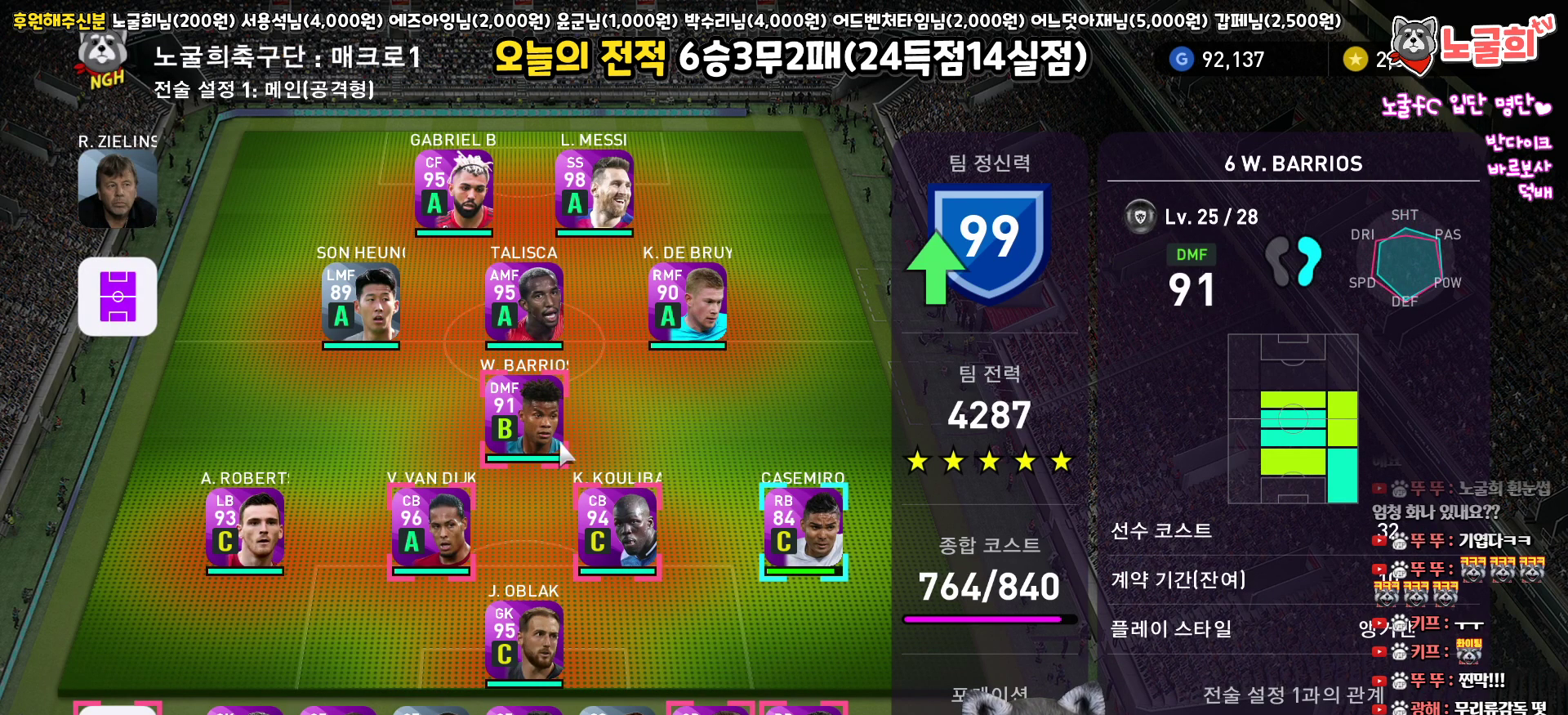
Gameplay with a controller (PlayStation layout); each line is a JSON object with the inputs held at the frame after it. "events" lists button and stick changes between this image and that frame as [ms after this image, input, new state], when the widget could be followed in between.
{"buttons": [], "left_stick": "center", "right_stick": "center", "events": [[100, "CIRCLE", "up"], [283, "CIRCLE", "down"], [367, "CIRCLE", "up"]]}
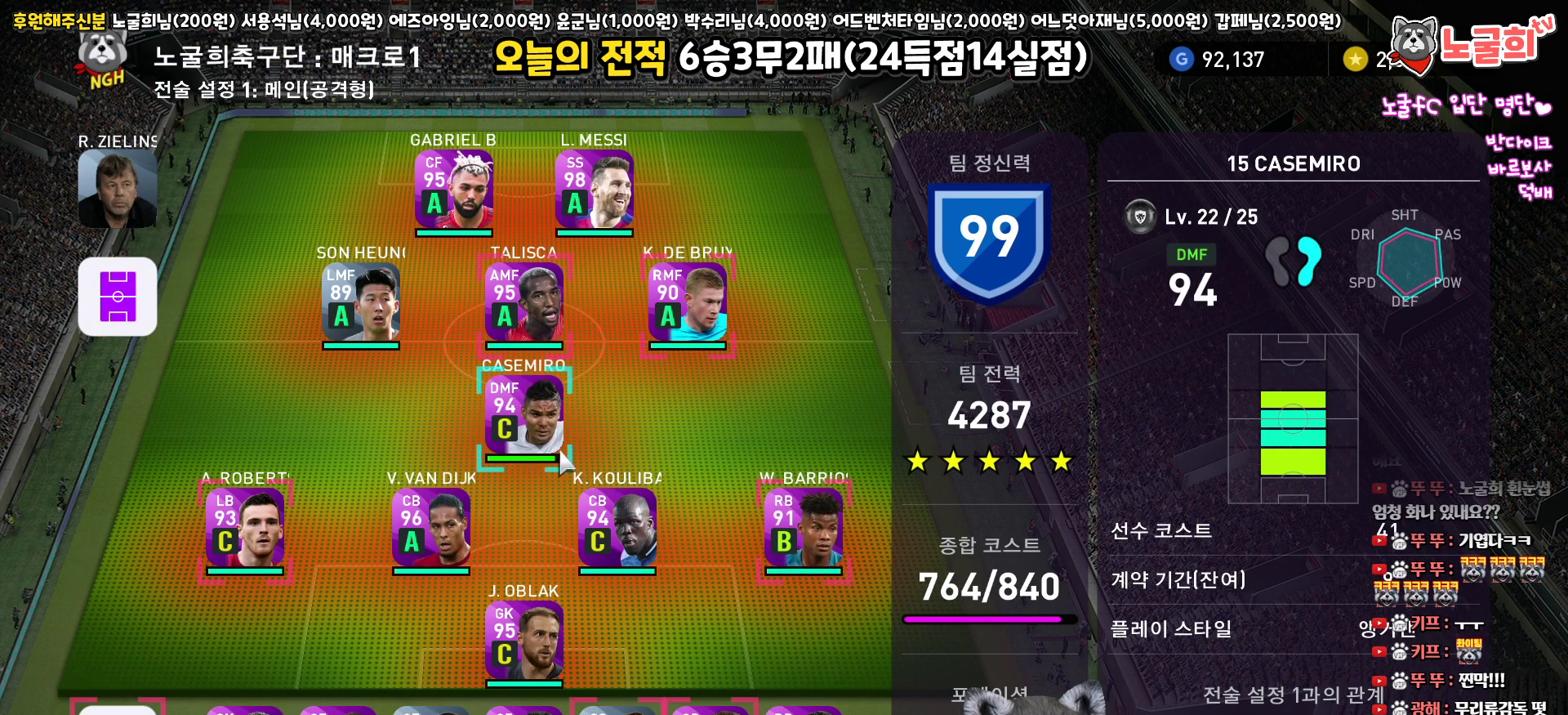
{"buttons": [], "left_stick": "center", "right_stick": "center", "events": [[50, "DPAD_DOWN", "down"], [133, "DPAD_DOWN", "up"], [233, "DPAD_DOWN", "down"], [267, "DPAD_DOWN", "up"], [367, "DPAD_DOWN", "down"], [417, "DPAD_DOWN", "up"]]}
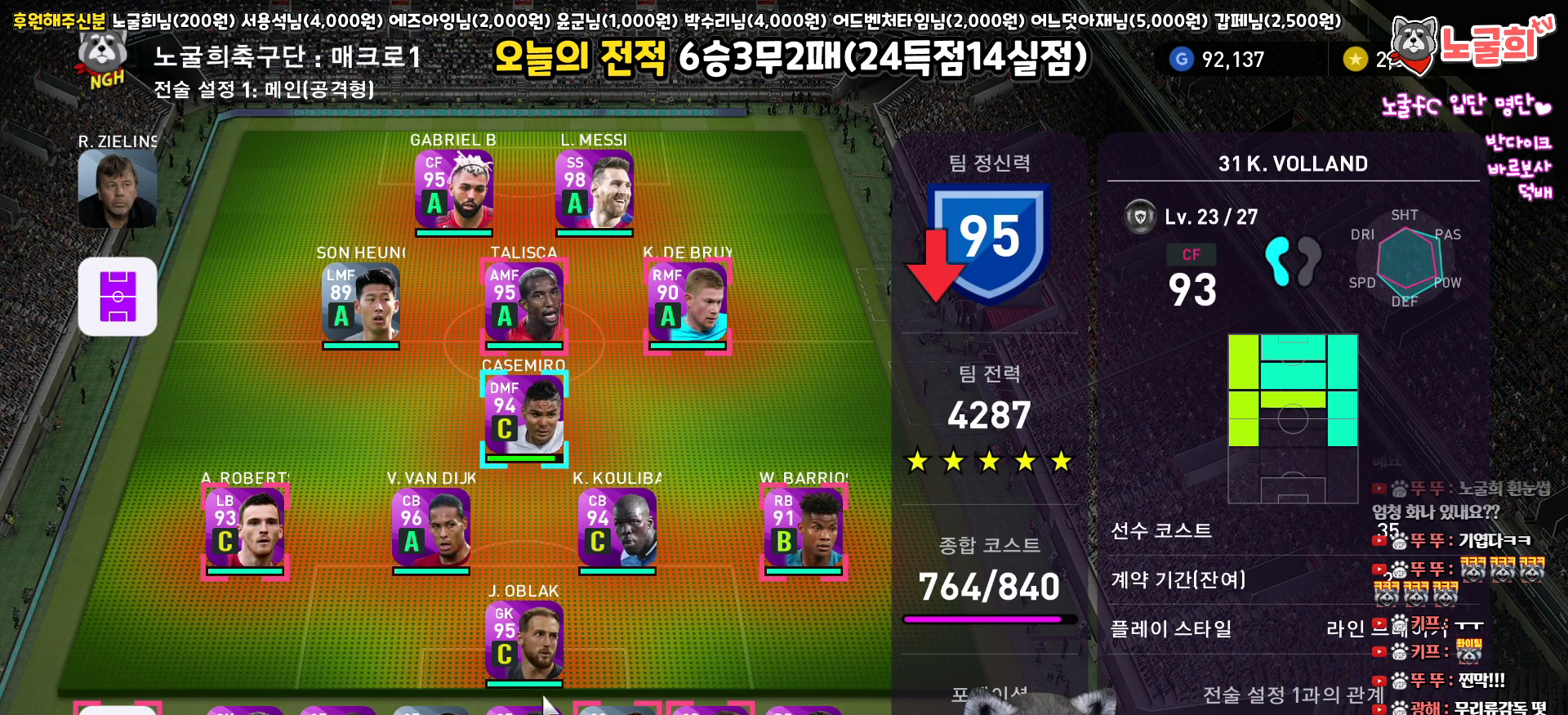
{"buttons": ["DPAD_LEFT"], "left_stick": "center", "right_stick": "center", "events": [[50, "DPAD_LEFT", "down"]]}
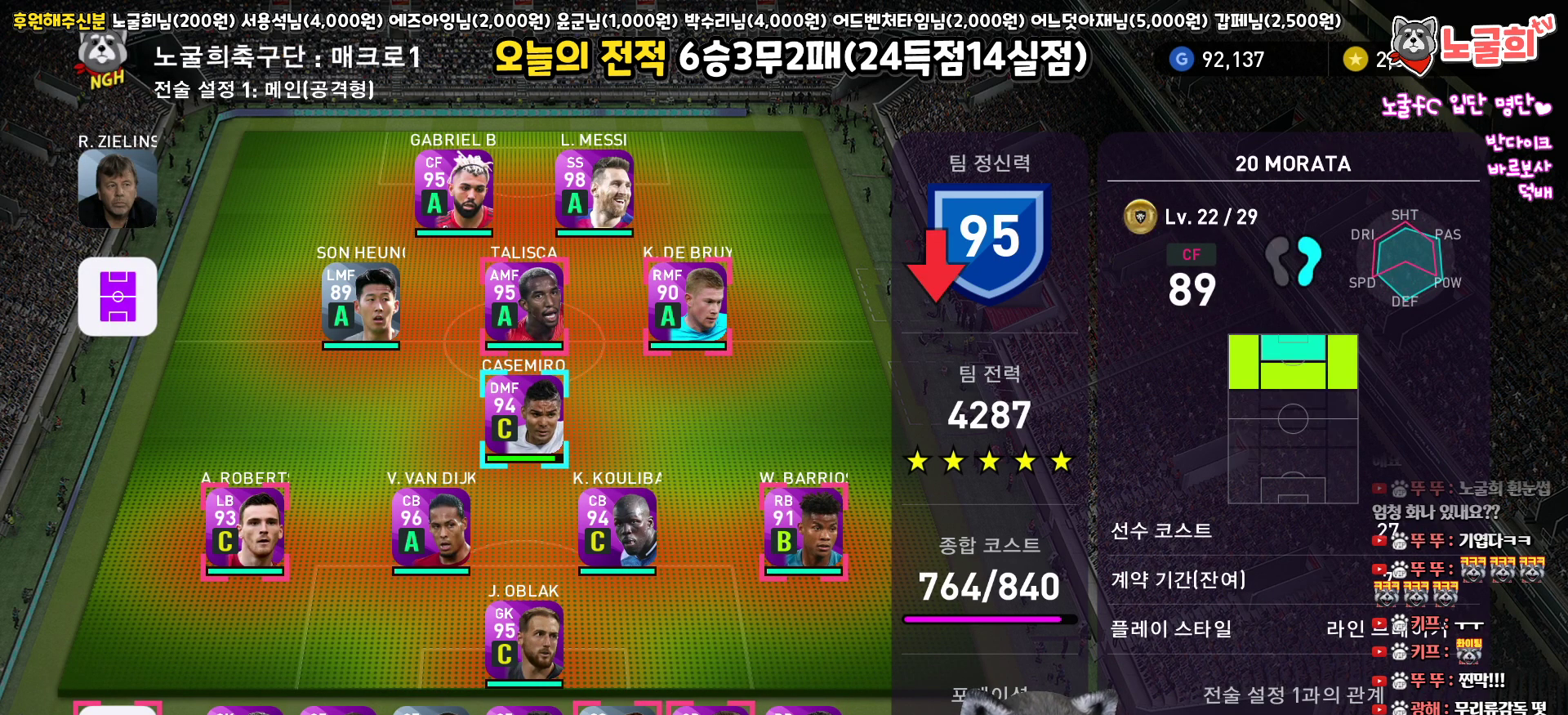
{"buttons": ["CIRCLE"], "left_stick": "center", "right_stick": "center", "events": [[167, "DPAD_LEFT", "up"], [217, "DPAD_LEFT", "down"], [417, "DPAD_LEFT", "up"], [467, "CIRCLE", "down"]]}
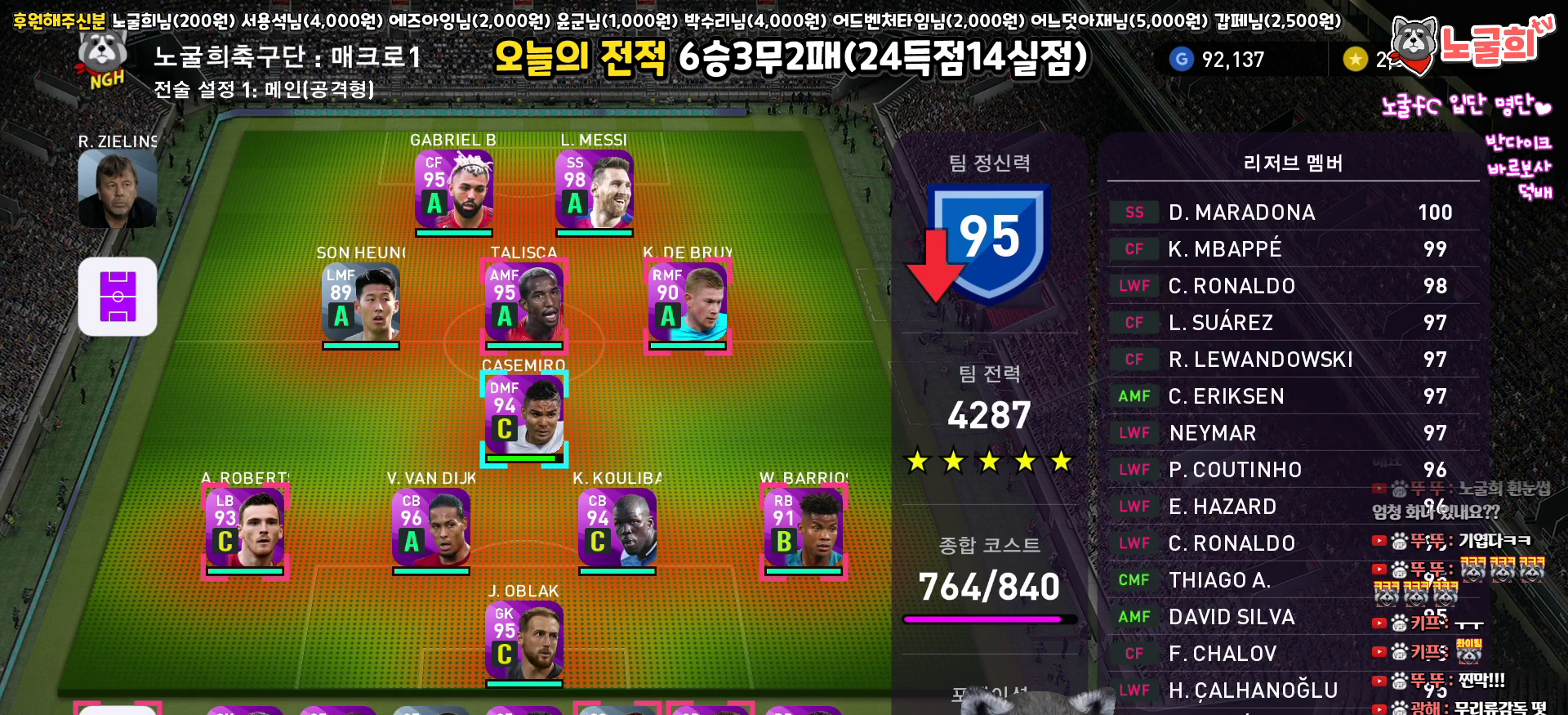
{"buttons": [], "left_stick": "center", "right_stick": "center", "events": [[117, "CIRCLE", "up"]]}
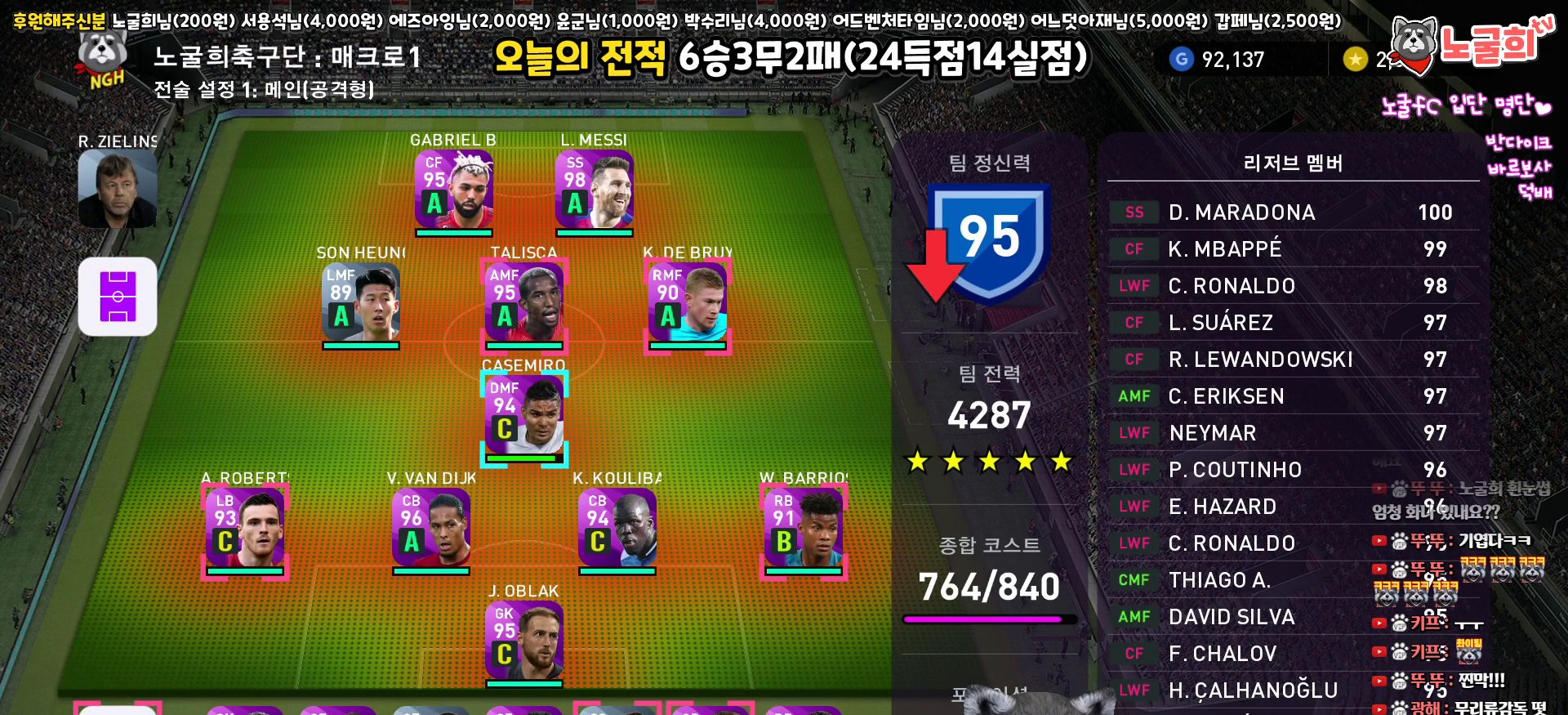
{"buttons": [], "left_stick": "center", "right_stick": "center", "events": [[400, "DPAD_RIGHT", "down"], [467, "DPAD_RIGHT", "up"]]}
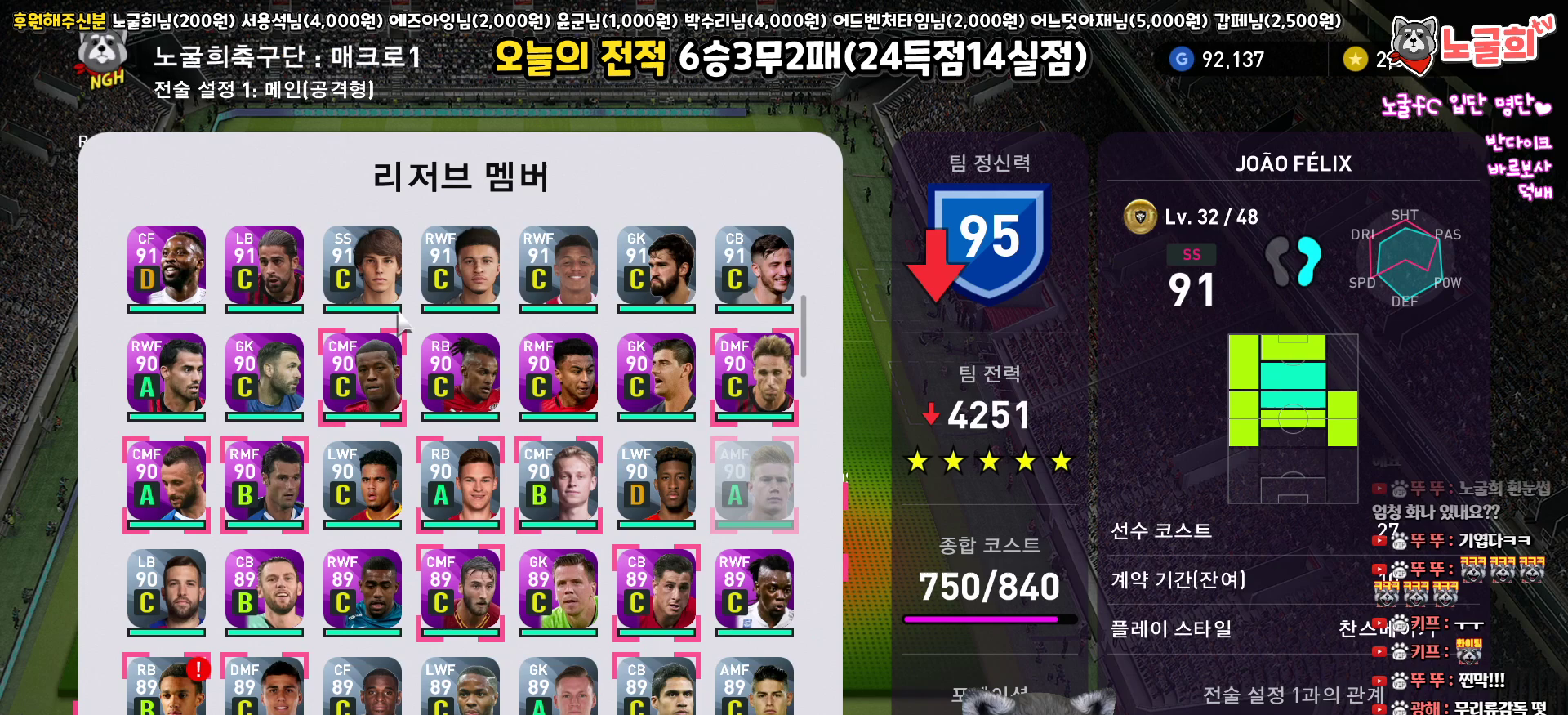
{"buttons": [], "left_stick": "center", "right_stick": "center", "events": [[83, "DPAD_RIGHT", "down"], [167, "DPAD_RIGHT", "up"]]}
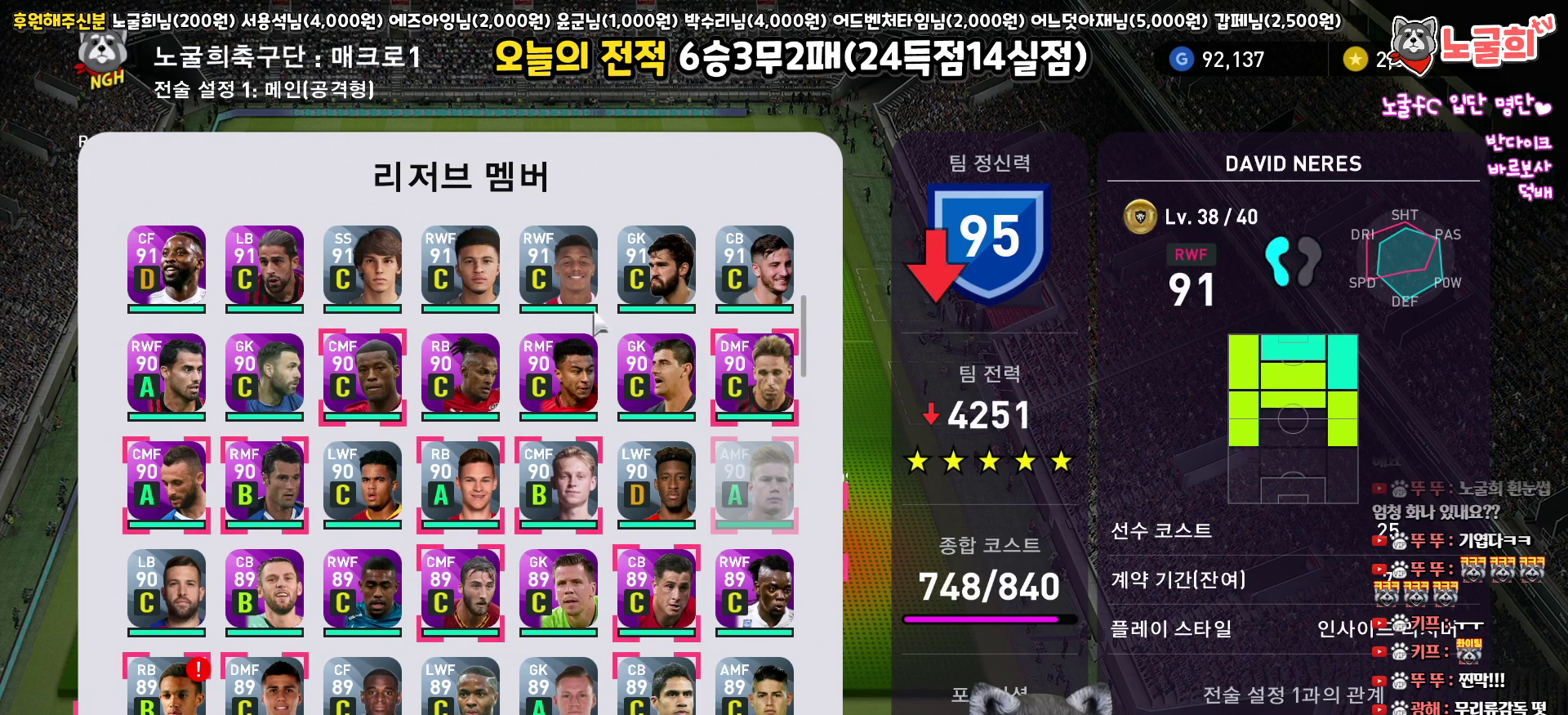
{"buttons": [], "left_stick": "center", "right_stick": "center", "events": []}
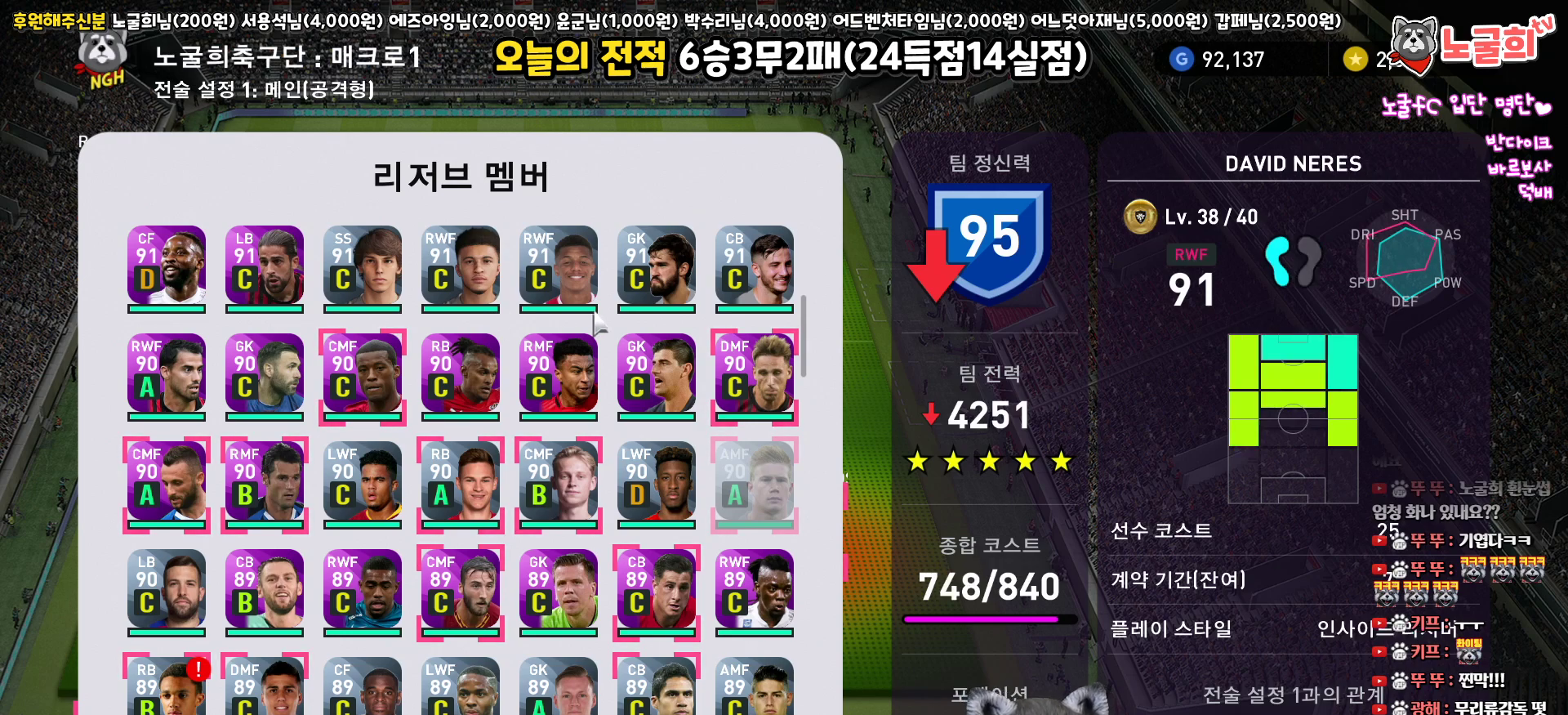
{"buttons": [], "left_stick": "center", "right_stick": "center", "events": []}
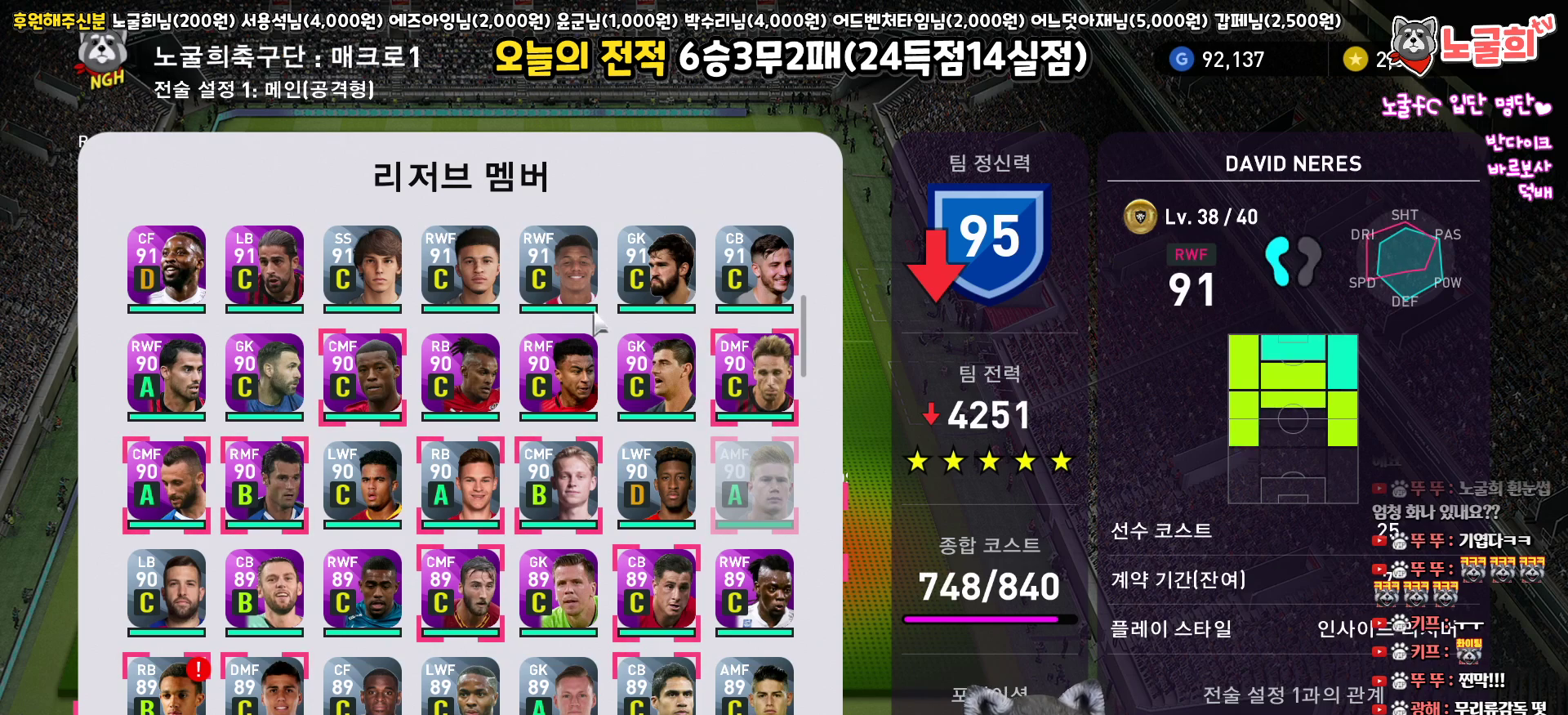
{"buttons": [], "left_stick": "center", "right_stick": "center", "events": []}
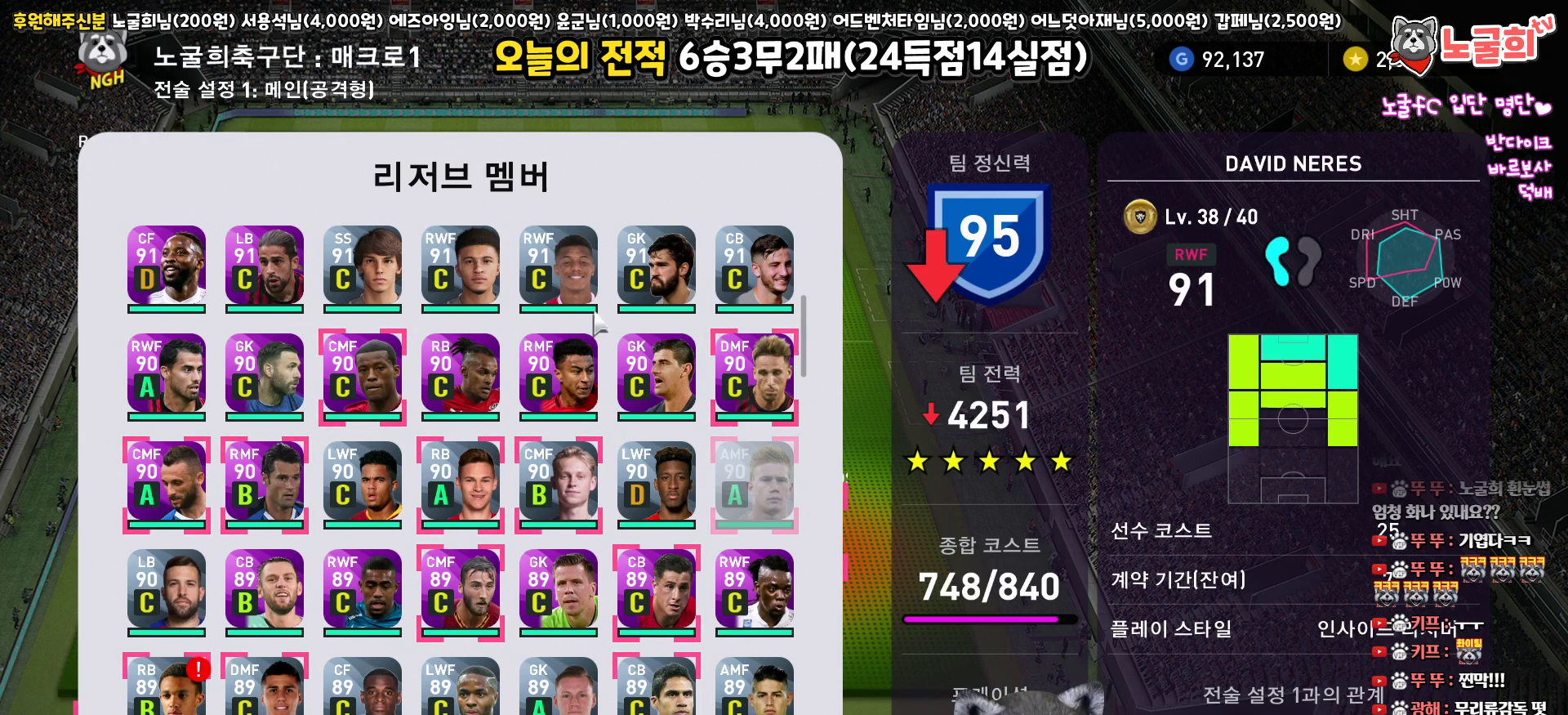
{"buttons": [], "left_stick": "center", "right_stick": "center", "events": []}
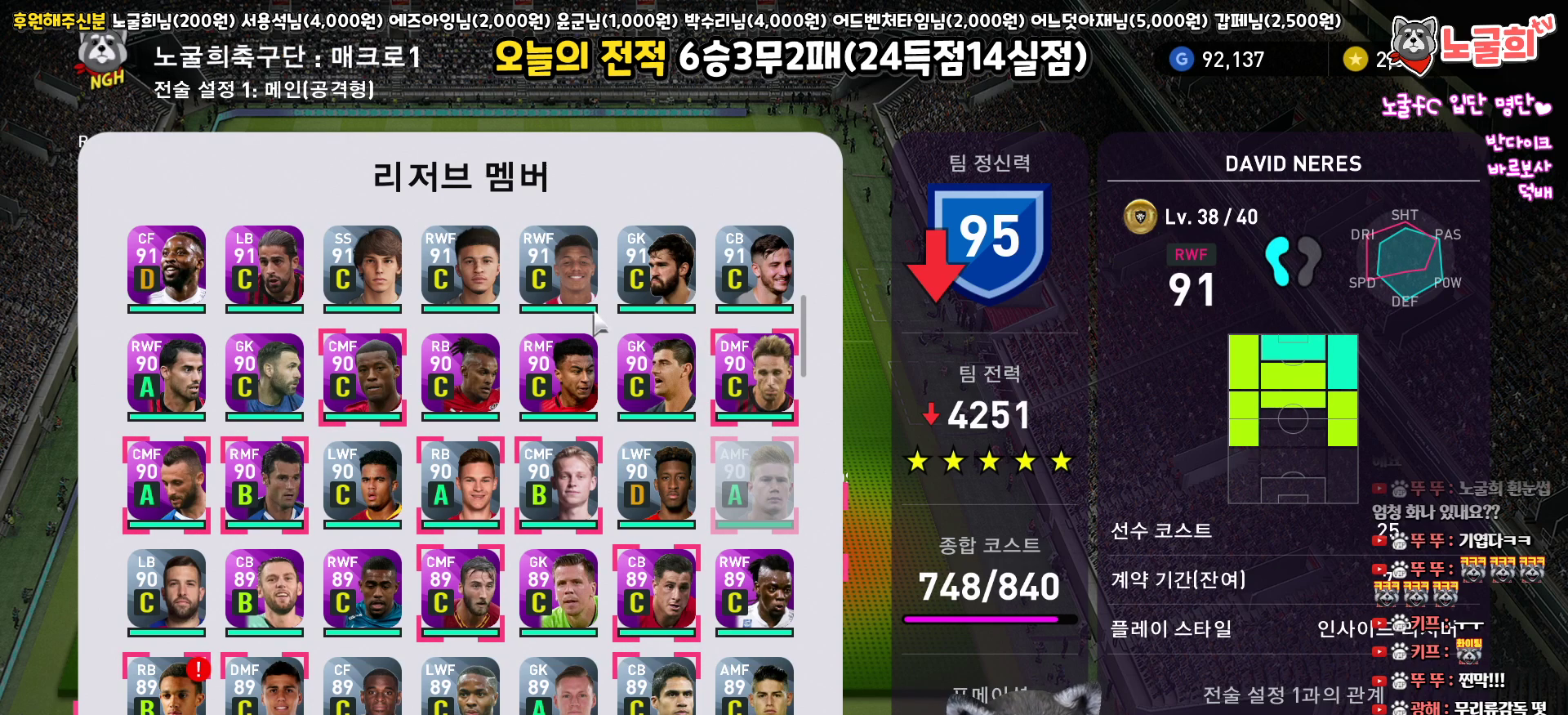
{"buttons": [], "left_stick": "center", "right_stick": "center", "events": []}
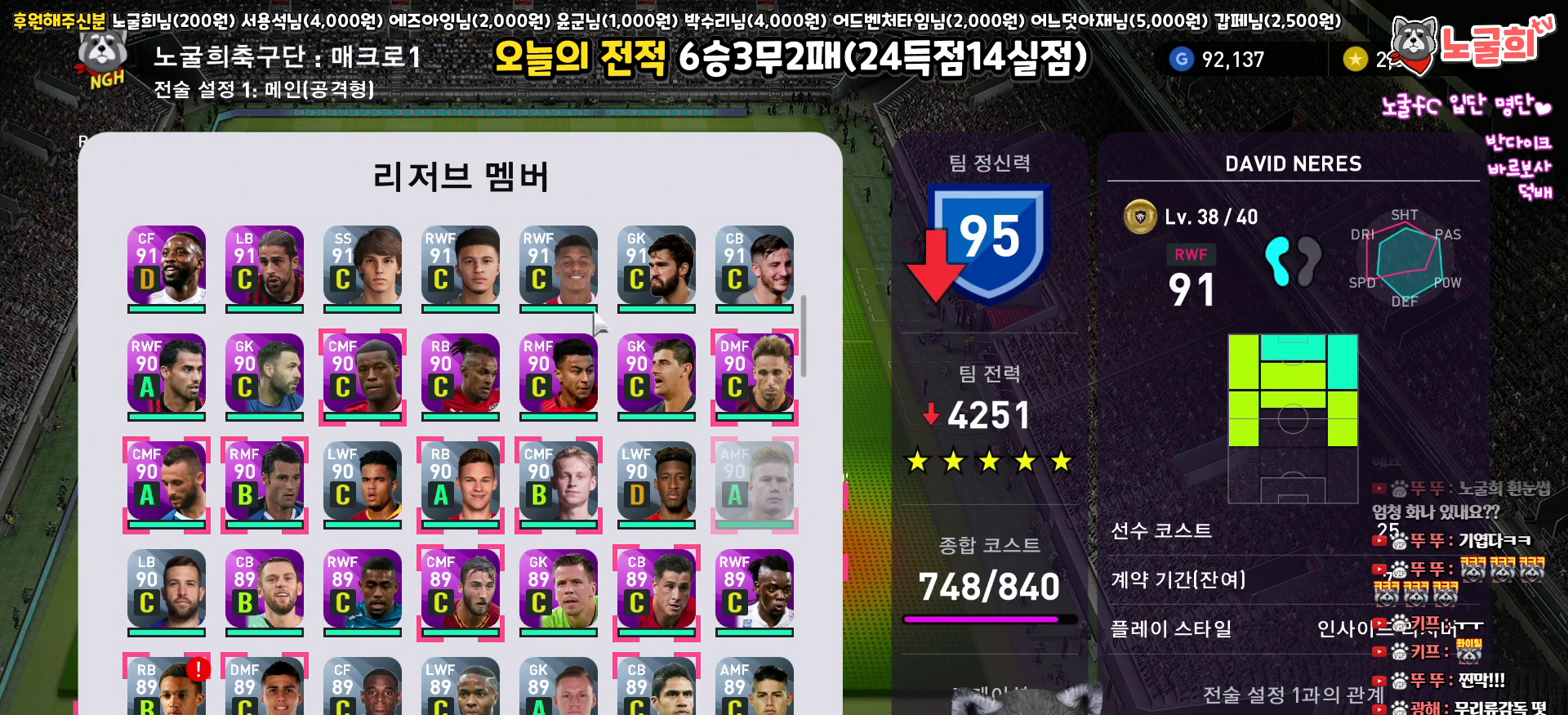
{"buttons": [], "left_stick": "center", "right_stick": "center", "events": []}
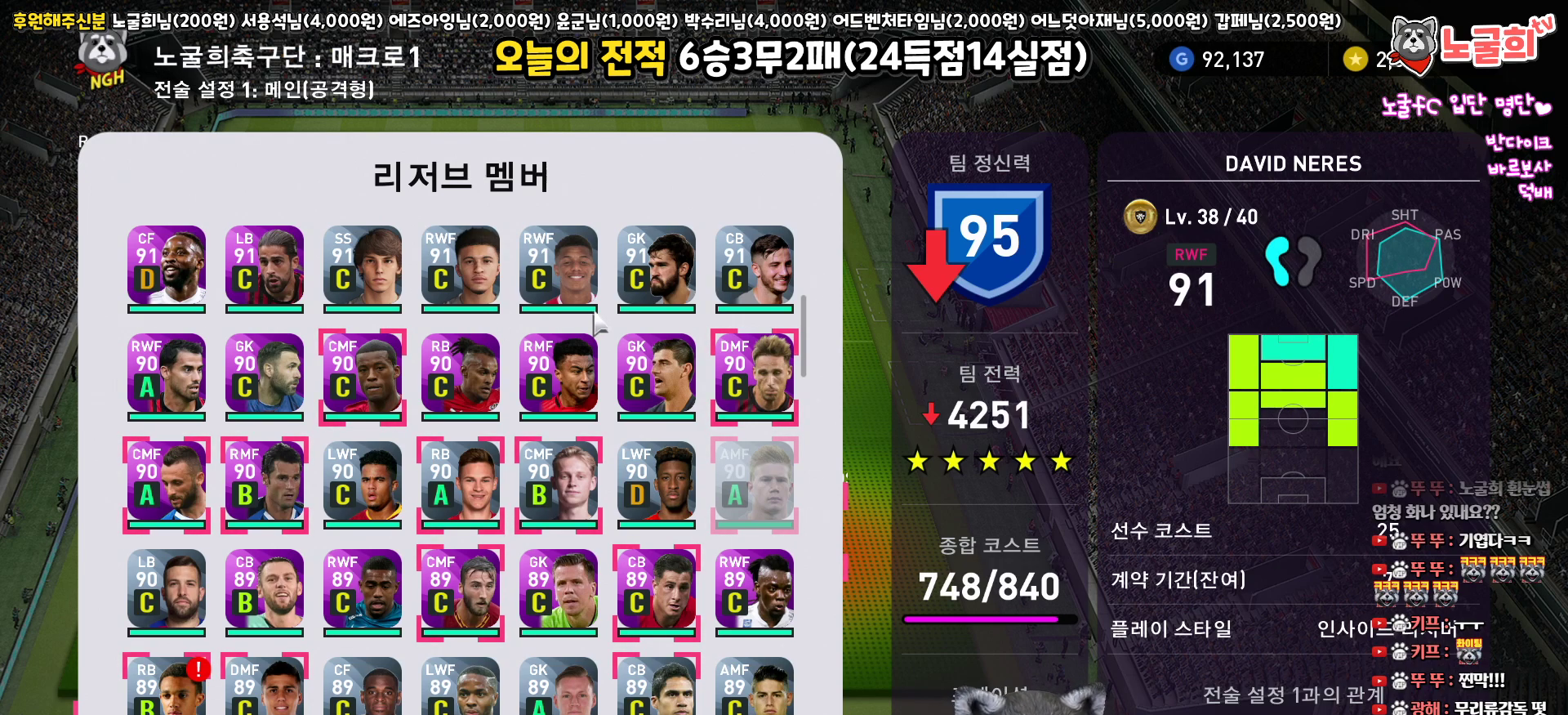
{"buttons": [], "left_stick": "center", "right_stick": "center", "events": []}
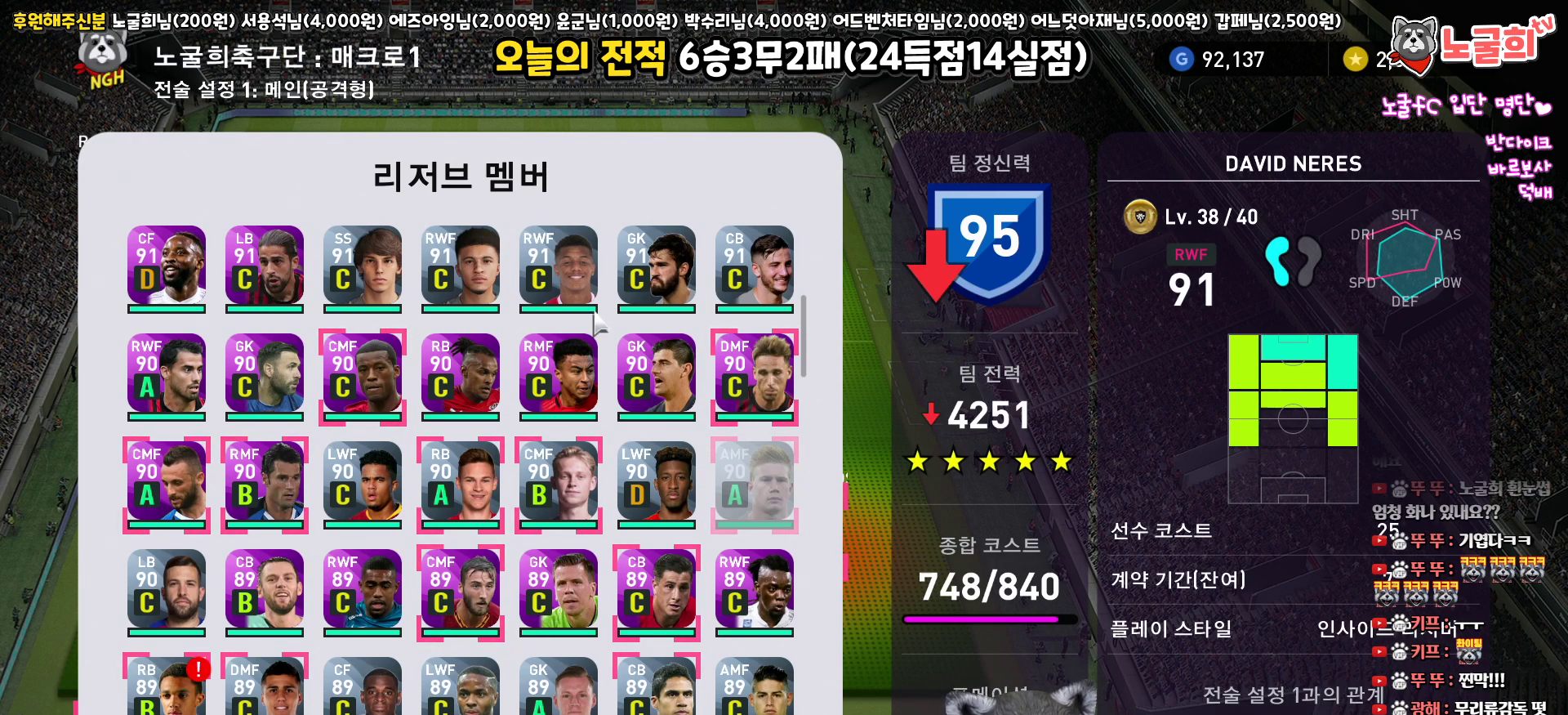
{"buttons": [], "left_stick": "center", "right_stick": "center", "events": [[250, "DPAD_DOWN", "down"], [450, "DPAD_DOWN", "up"]]}
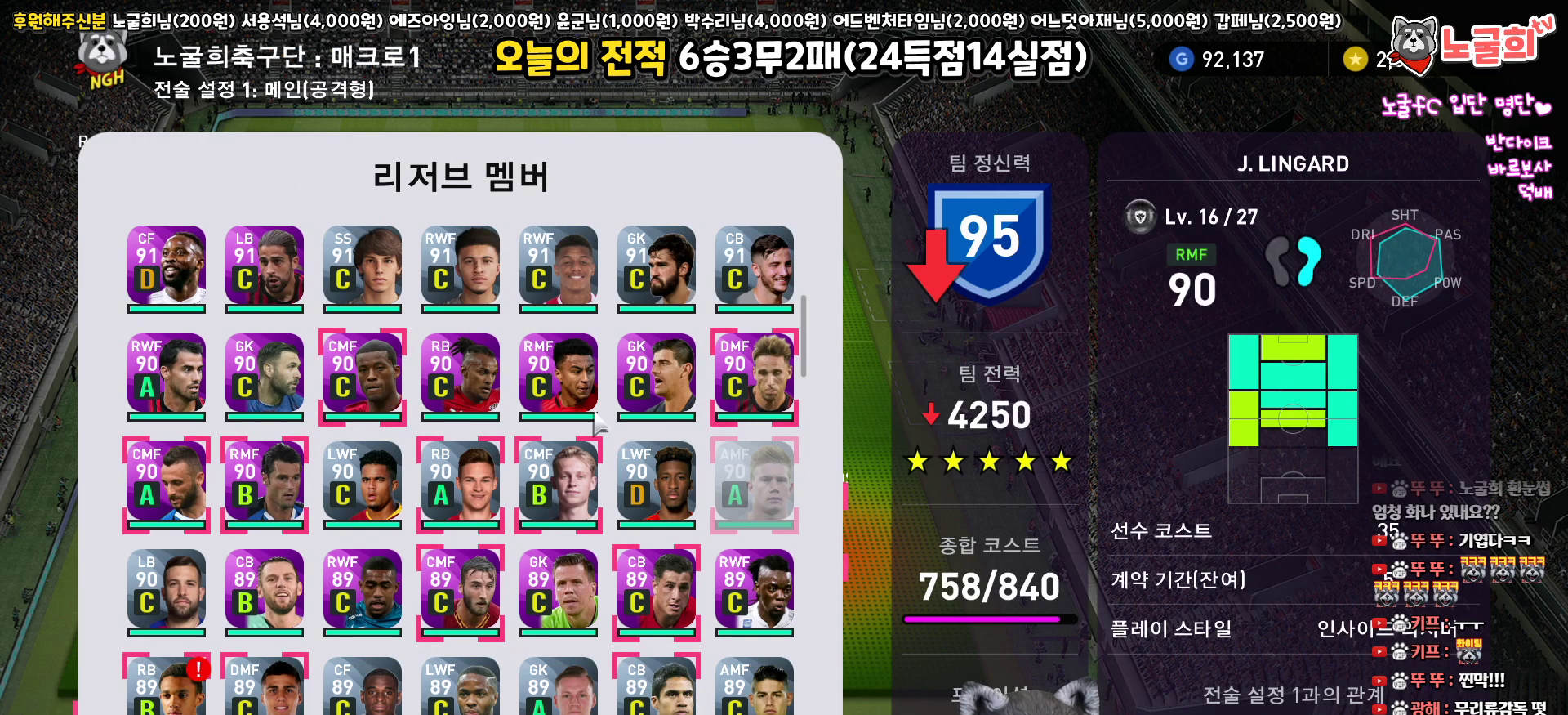
{"buttons": [], "left_stick": "center", "right_stick": "center", "events": [[117, "DPAD_LEFT", "down"], [333, "DPAD_LEFT", "up"]]}
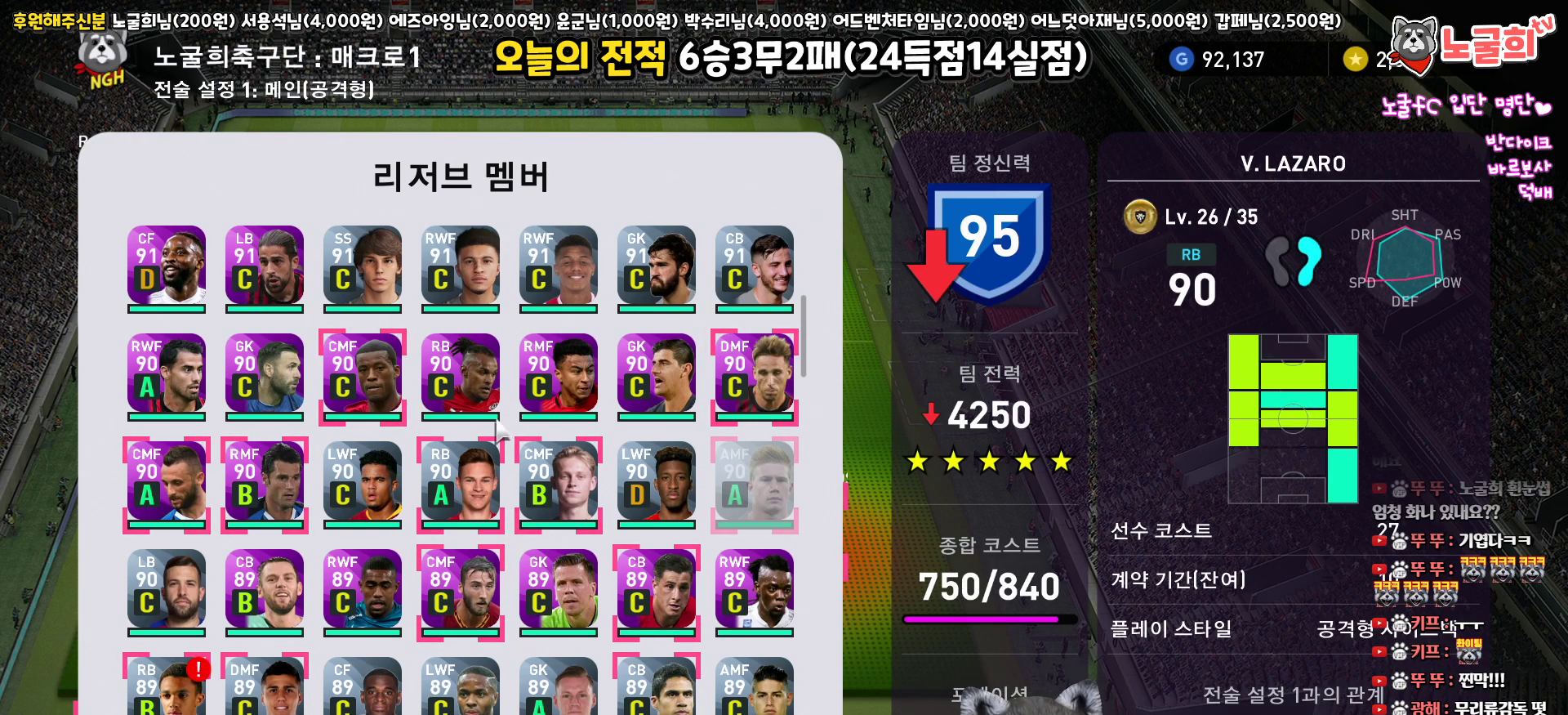
{"buttons": ["DPAD_UP"], "left_stick": "center", "right_stick": "center", "events": [[133, "DPAD_UP", "down"]]}
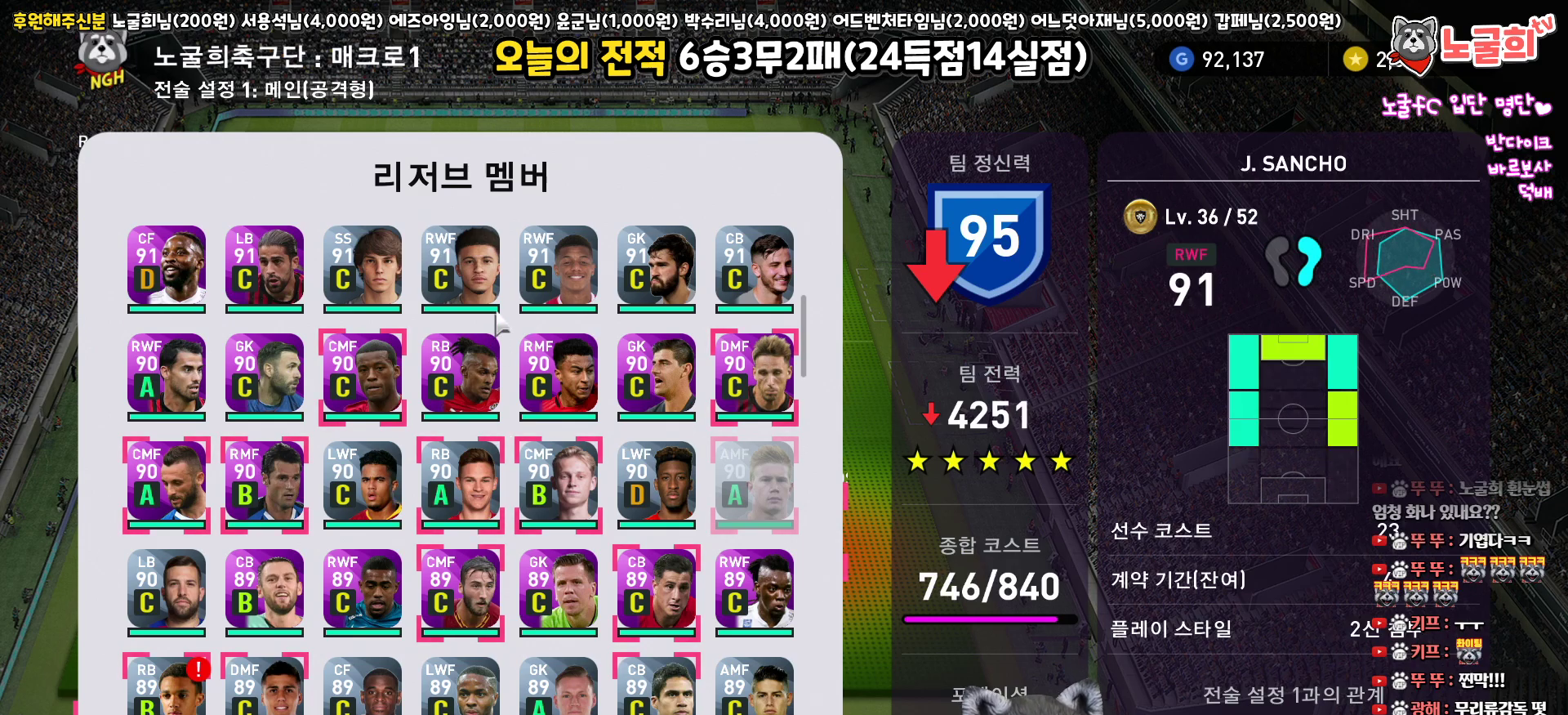
{"buttons": [], "left_stick": "center", "right_stick": "center", "events": [[17, "DPAD_UP", "up"]]}
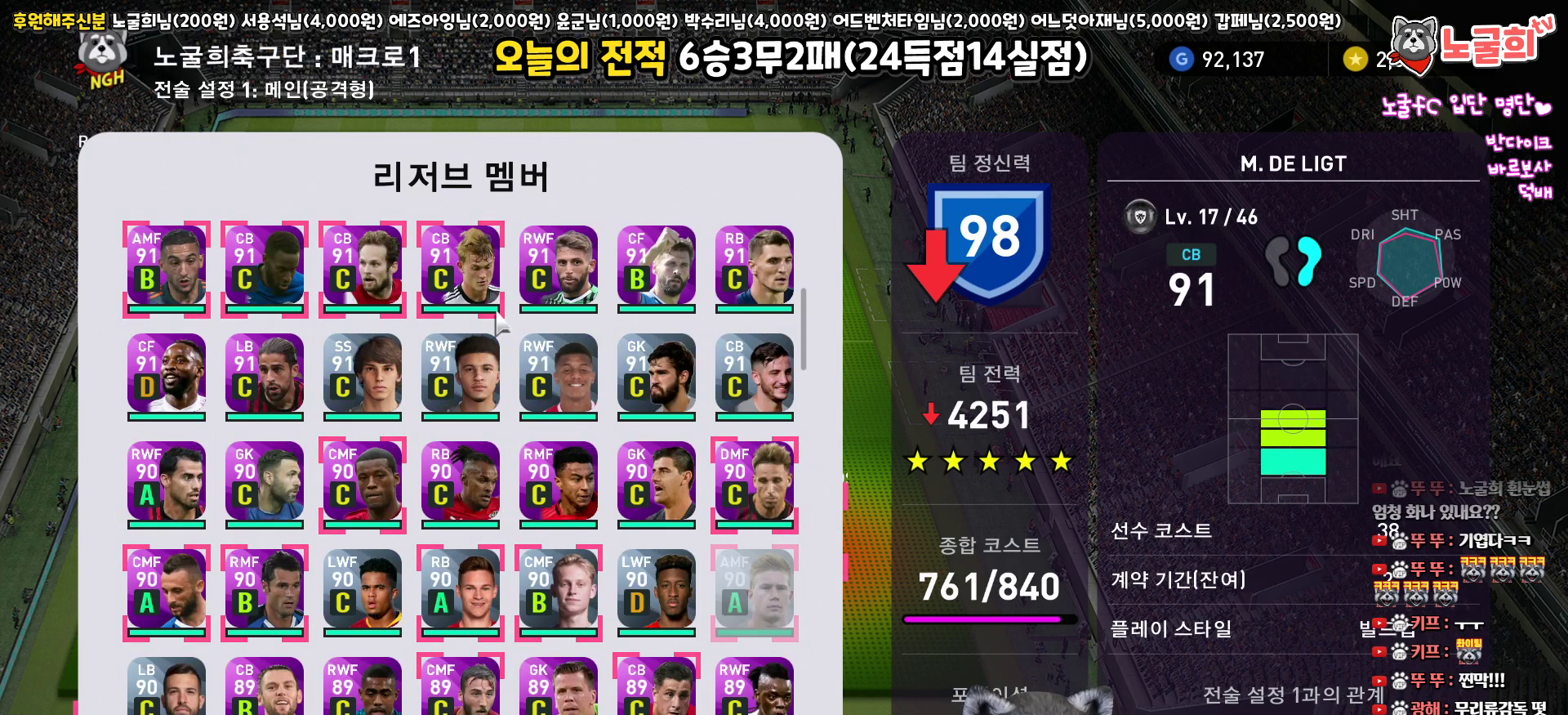
{"buttons": [], "left_stick": "center", "right_stick": "center", "events": []}
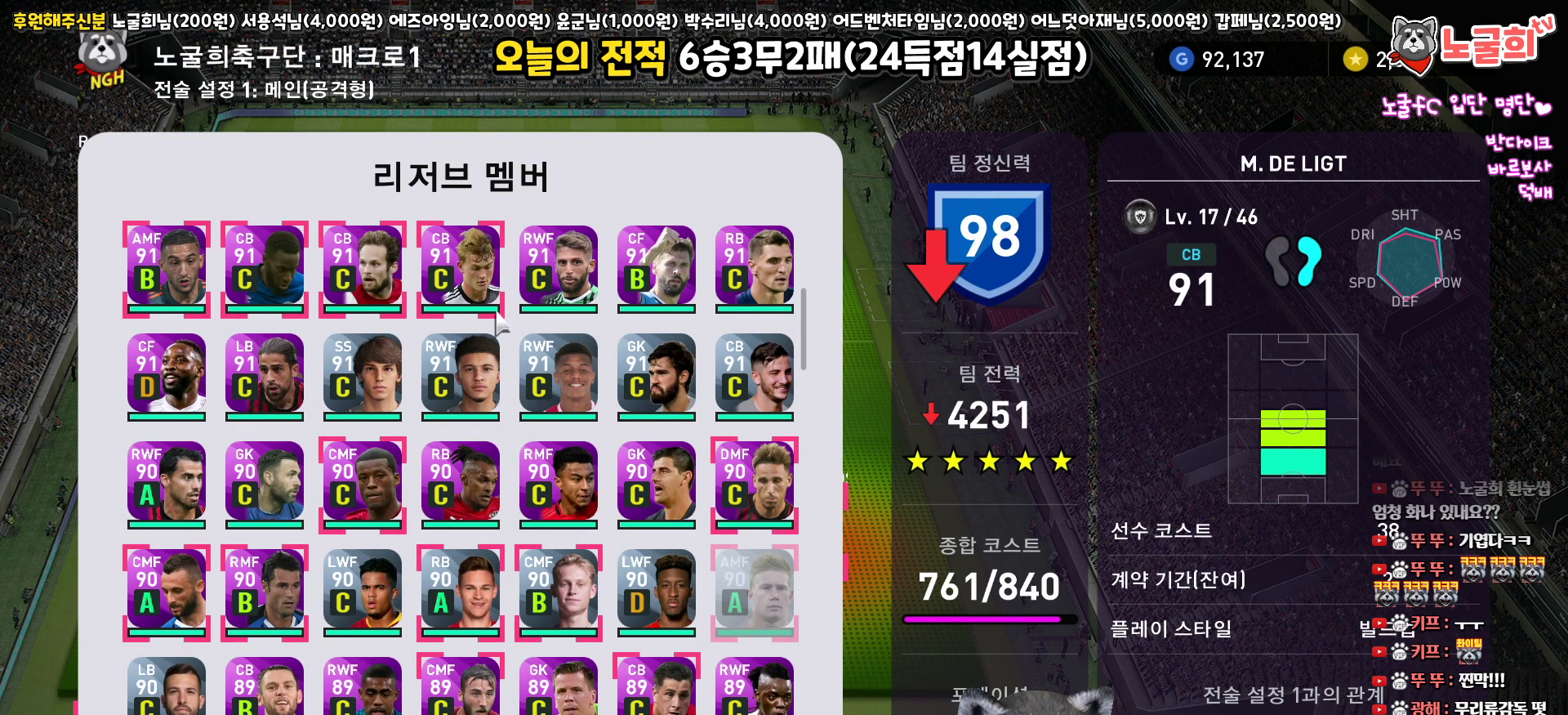
{"buttons": [], "left_stick": "center", "right_stick": "center", "events": []}
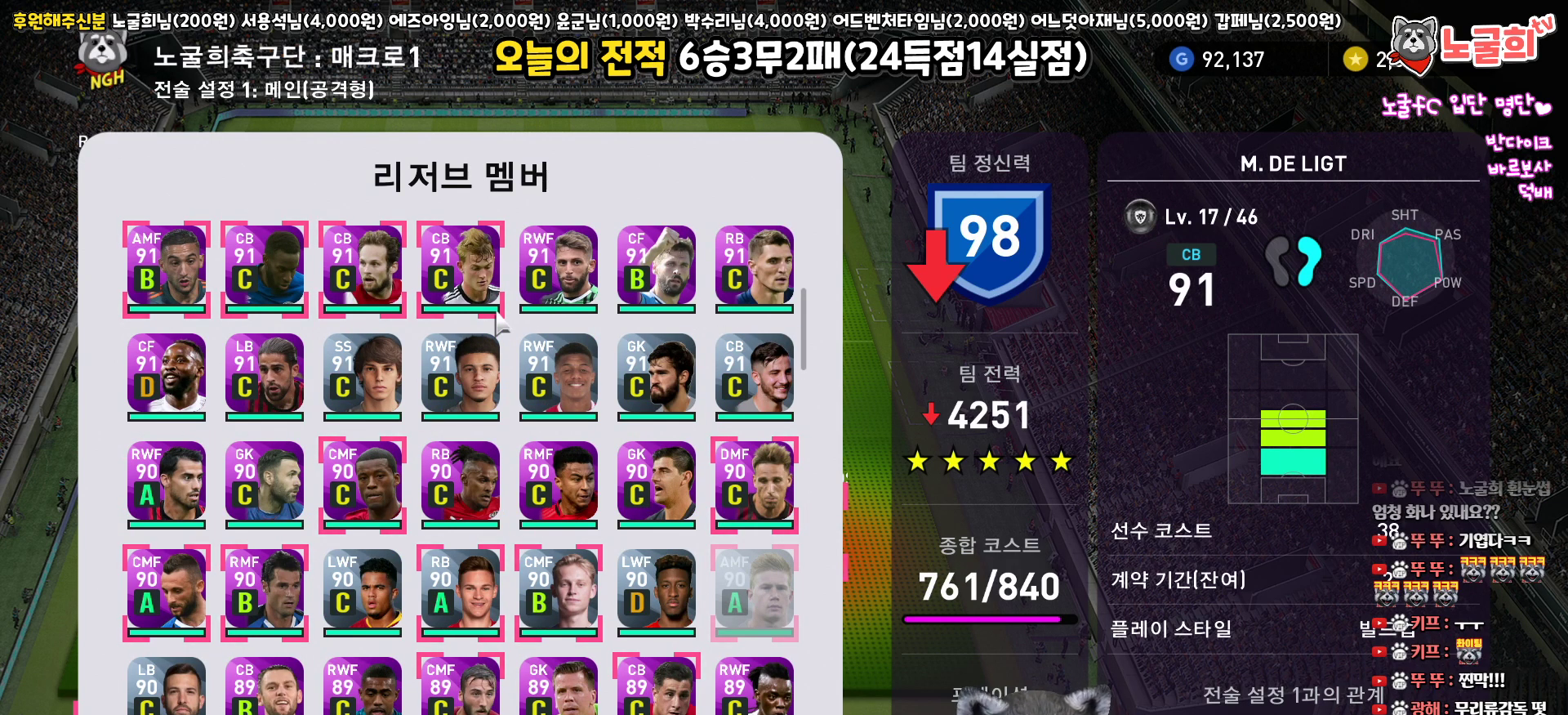
{"buttons": ["DPAD_UP"], "left_stick": "center", "right_stick": "center", "events": [[50, "DPAD_UP", "down"]]}
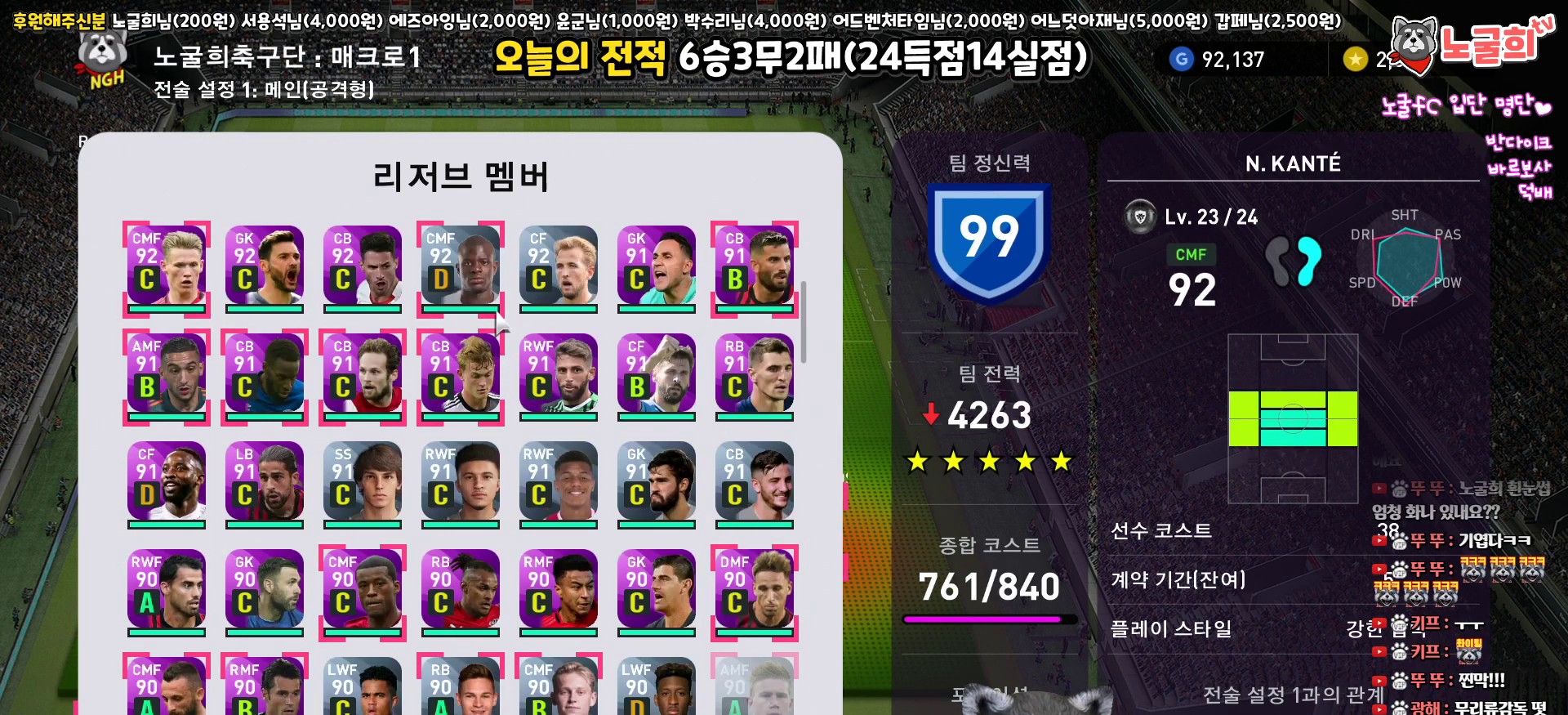
{"buttons": [], "left_stick": "center", "right_stick": "center", "events": [[283, "DPAD_UP", "up"]]}
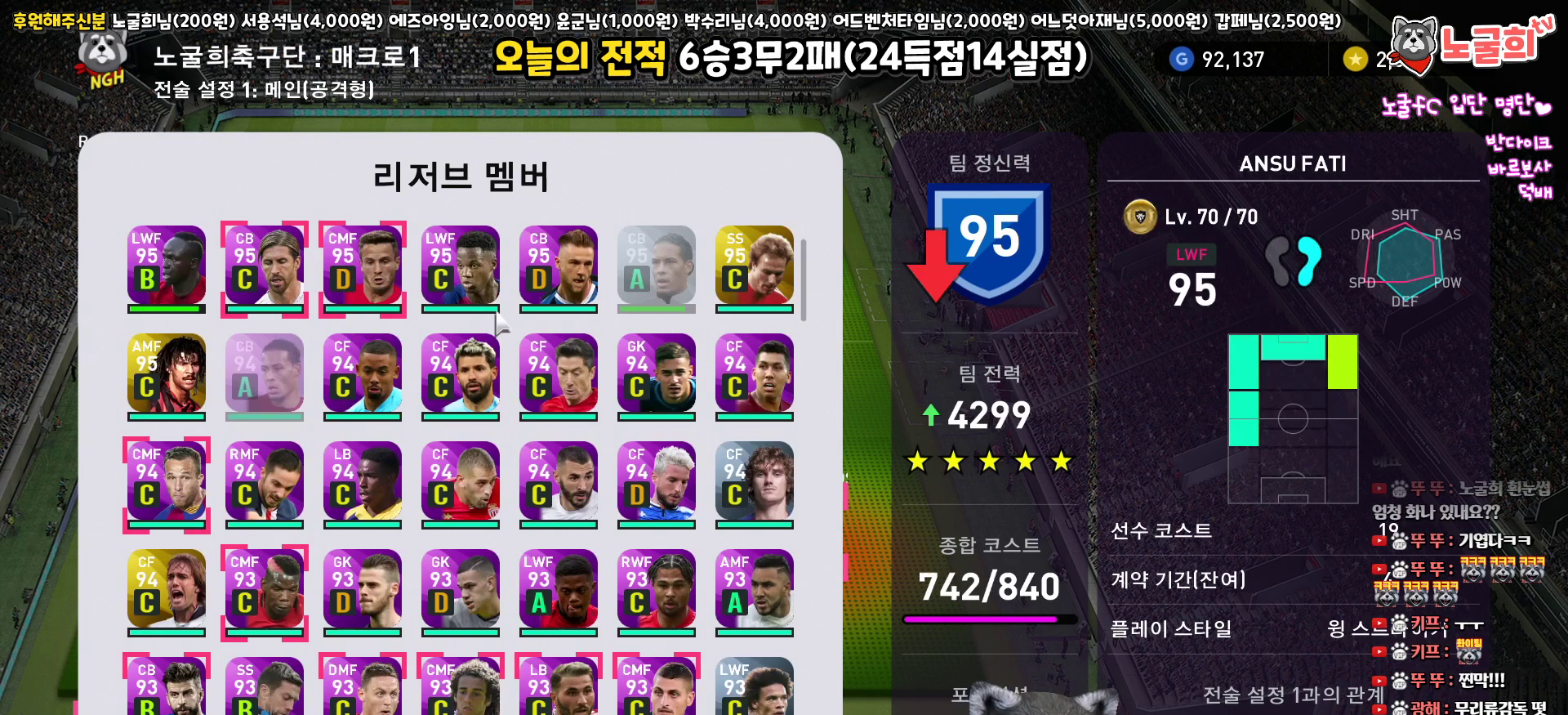
{"buttons": [], "left_stick": "center", "right_stick": "center", "events": [[233, "DPAD_UP", "down"], [300, "DPAD_UP", "up"], [417, "DPAD_UP", "down"], [483, "DPAD_UP", "up"]]}
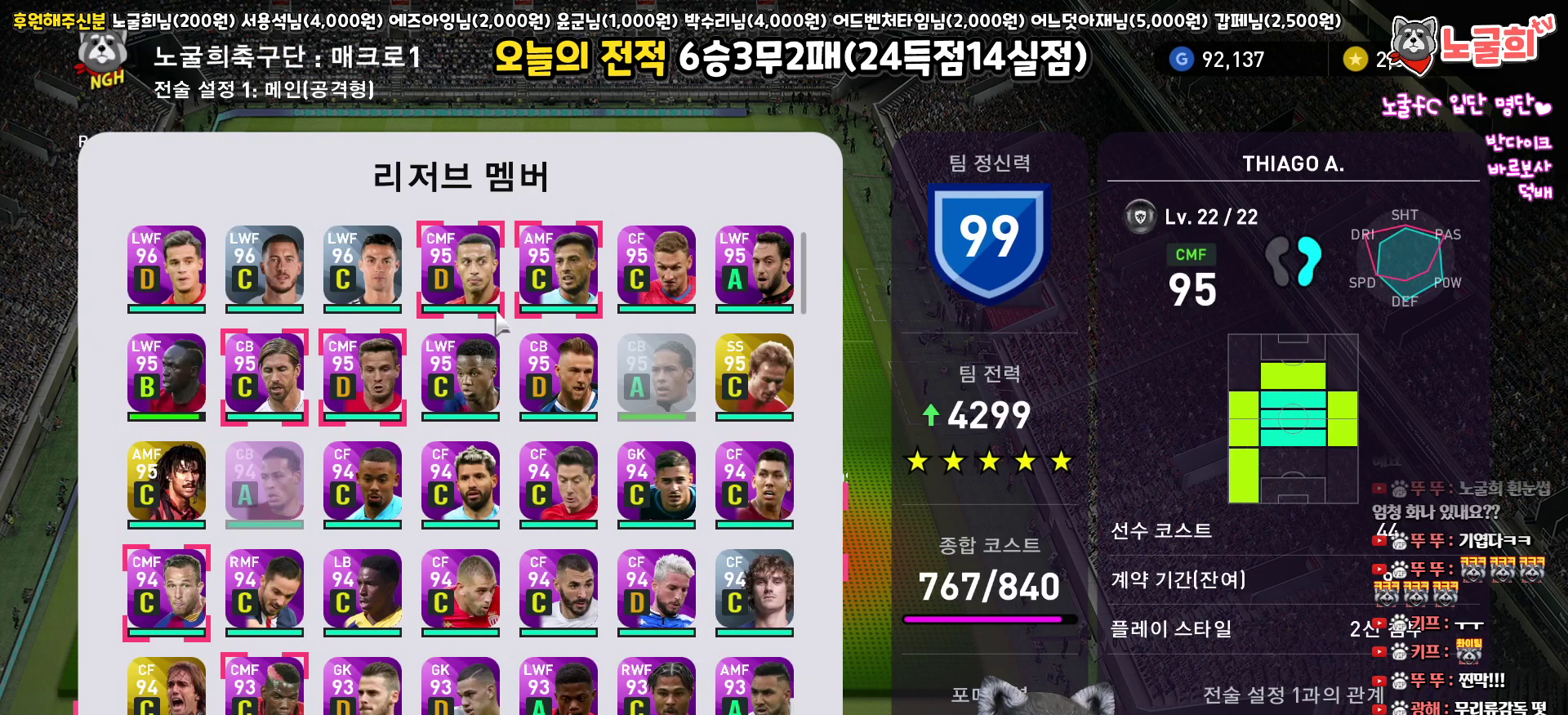
{"buttons": ["DPAD_UP"], "left_stick": "center", "right_stick": "center", "events": [[100, "DPAD_UP", "down"], [183, "DPAD_UP", "up"], [283, "DPAD_UP", "down"], [367, "DPAD_UP", "up"], [467, "DPAD_UP", "down"]]}
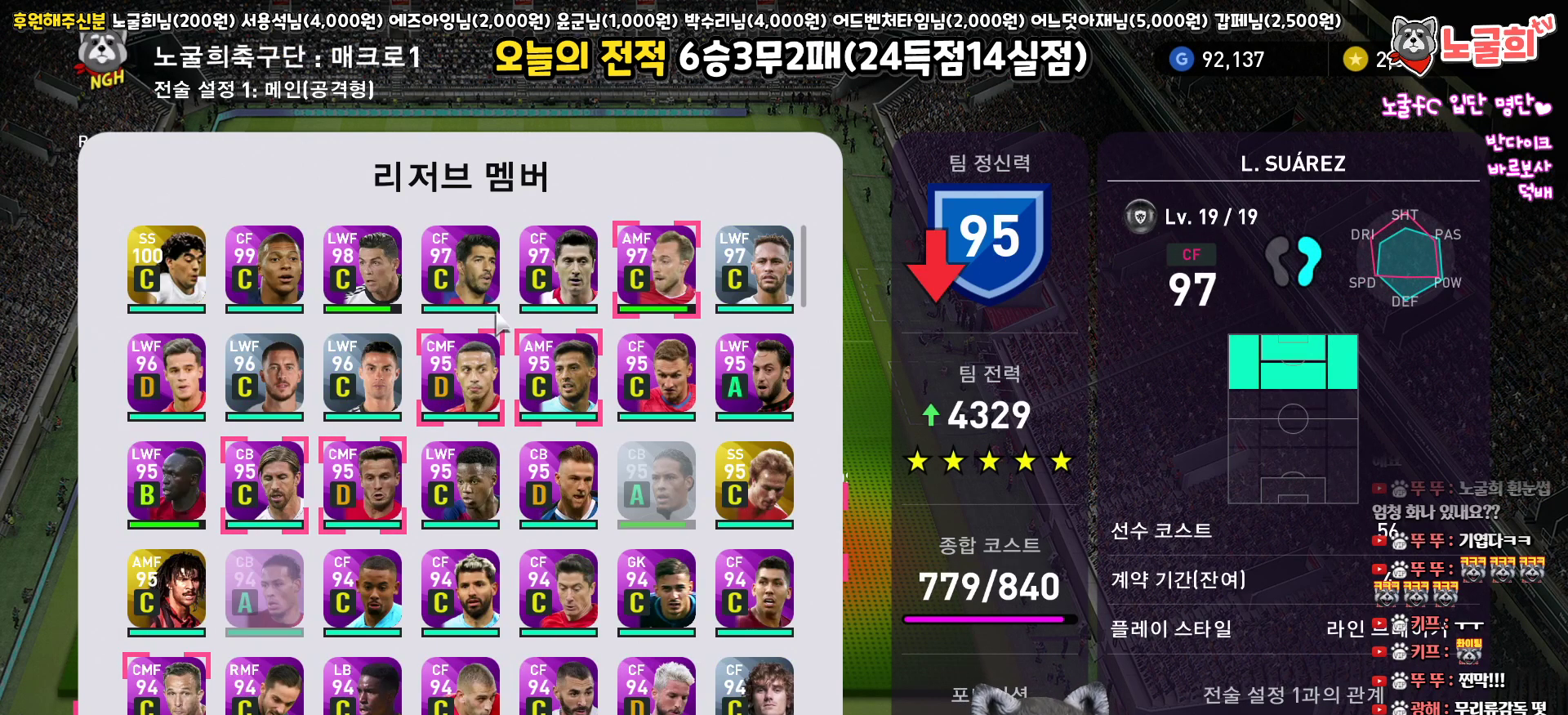
{"buttons": ["DPAD_DOWN"], "left_stick": "center", "right_stick": "center", "events": [[83, "DPAD_UP", "up"], [167, "DPAD_UP", "down"], [267, "DPAD_UP", "up"], [483, "DPAD_DOWN", "down"]]}
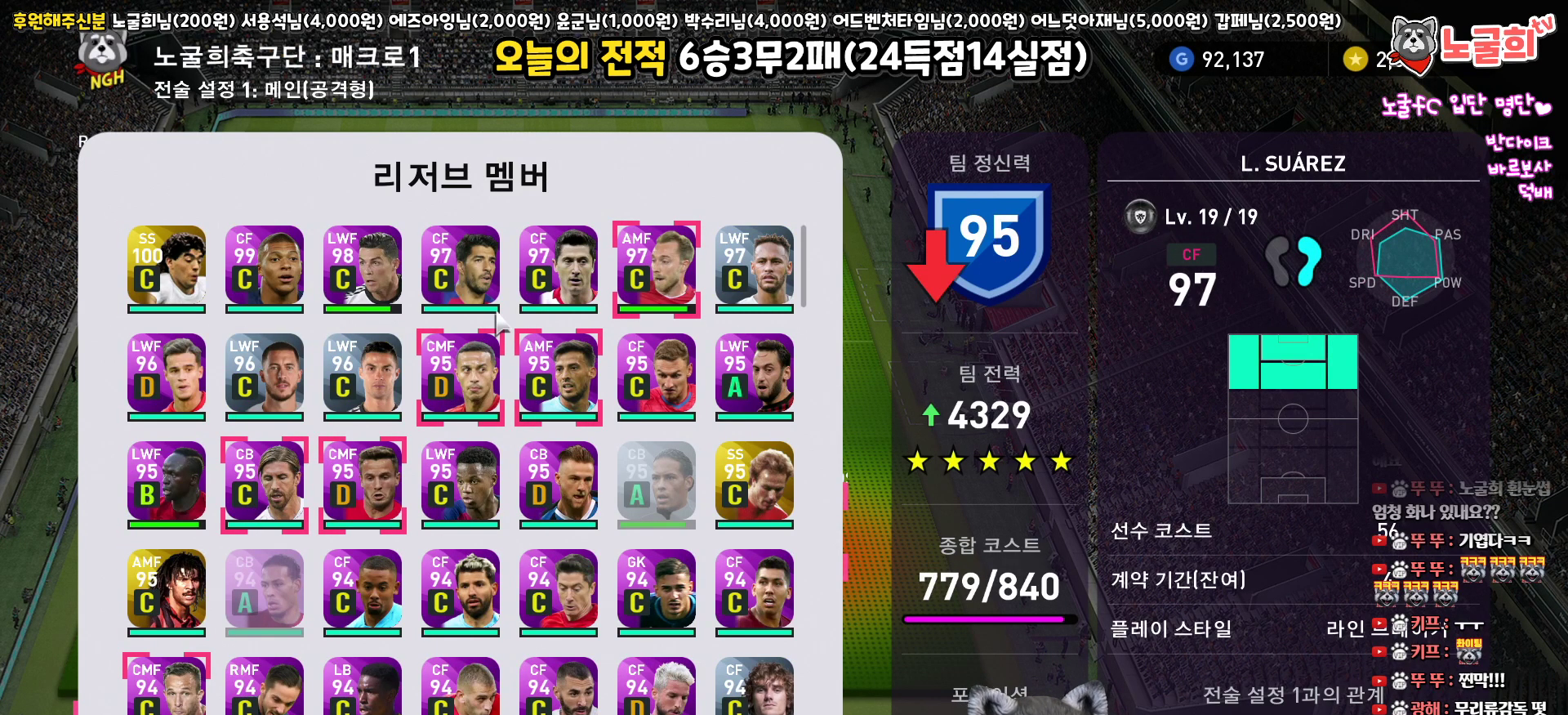
{"buttons": ["DPAD_DOWN"], "left_stick": "center", "right_stick": "center", "events": [[50, "DPAD_DOWN", "up"], [167, "DPAD_DOWN", "down"], [250, "DPAD_DOWN", "up"], [450, "DPAD_DOWN", "down"]]}
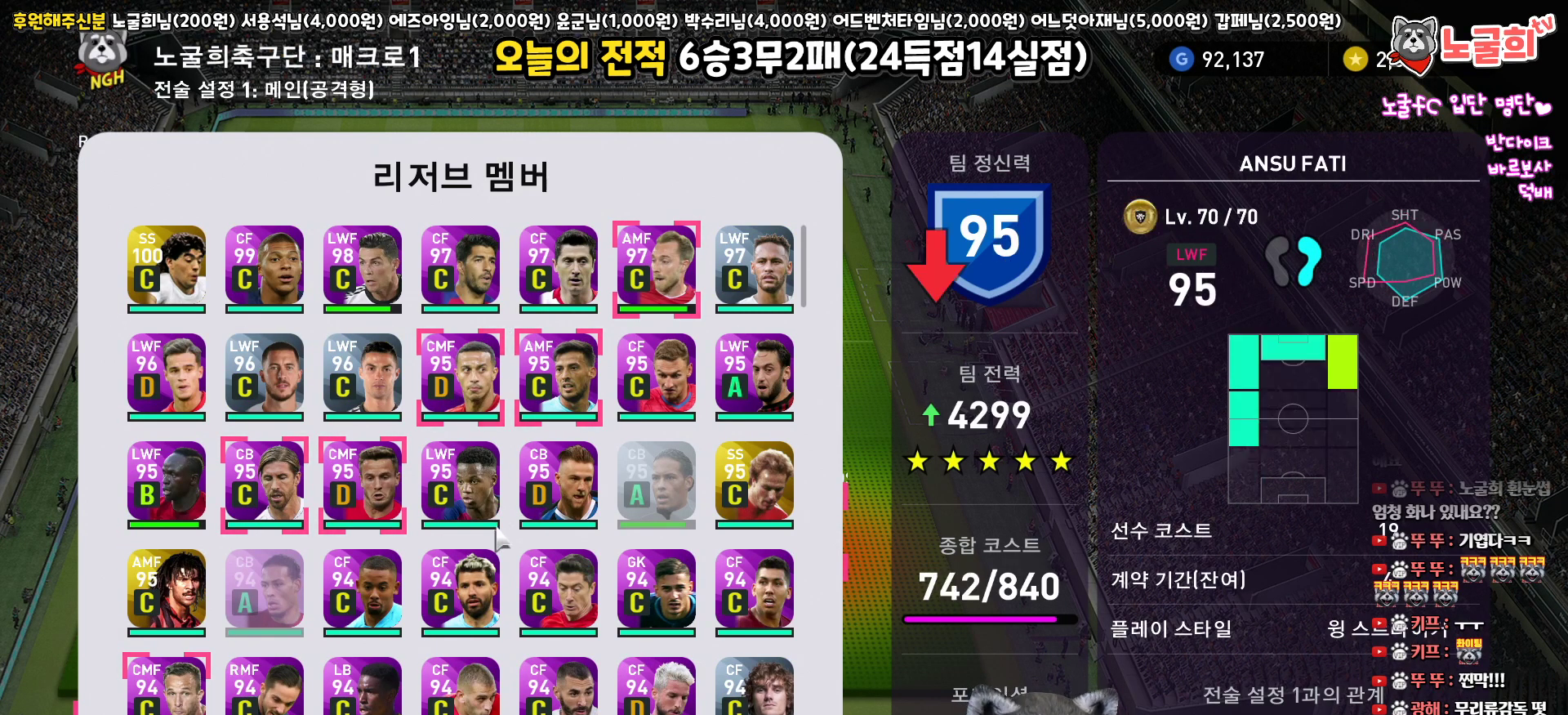
{"buttons": ["DPAD_DOWN"], "left_stick": "center", "right_stick": "center", "events": [[17, "DPAD_DOWN", "up"], [100, "DPAD_DOWN", "down"], [183, "DPAD_DOWN", "up"], [483, "DPAD_DOWN", "down"]]}
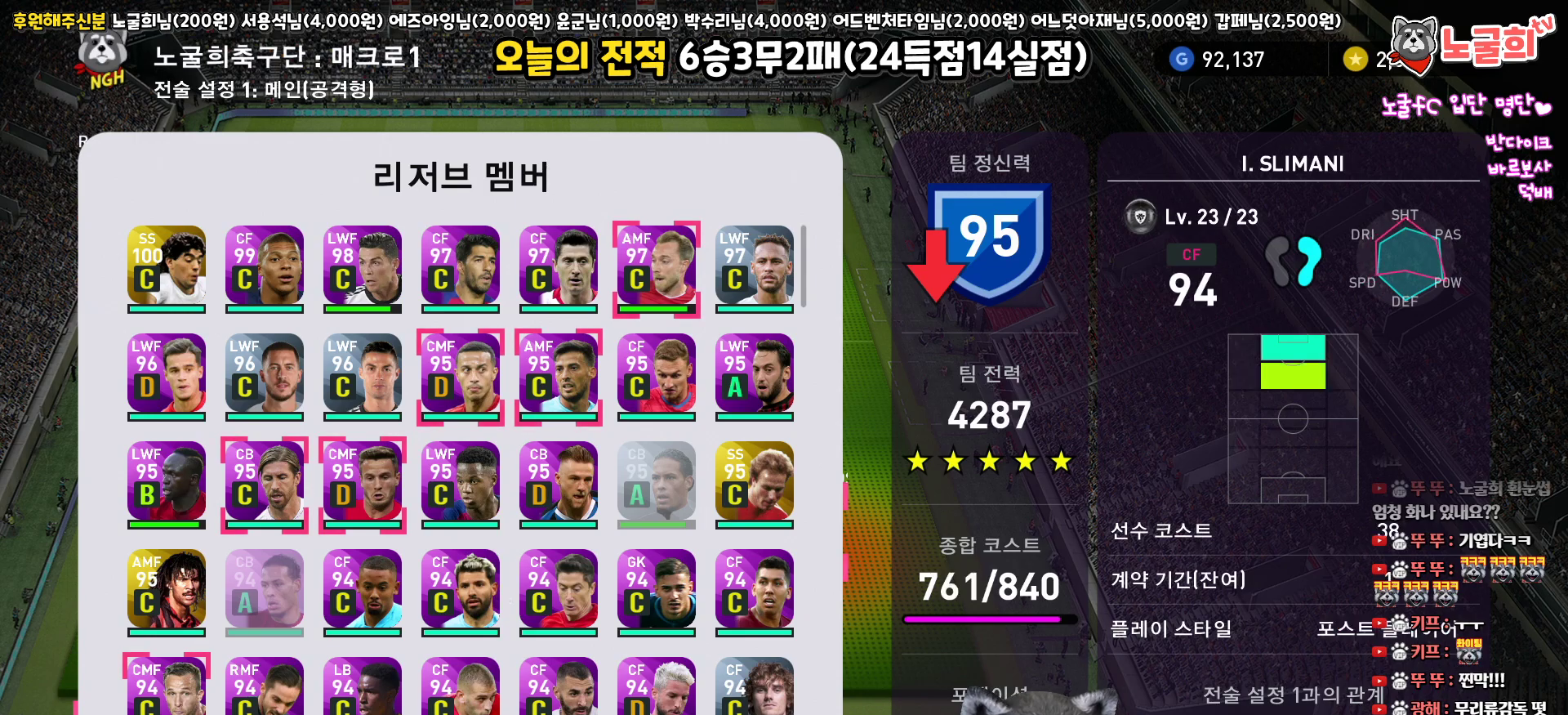
{"buttons": [], "left_stick": "center", "right_stick": "center", "events": [[83, "DPAD_DOWN", "up"], [183, "DPAD_DOWN", "down"], [267, "DPAD_DOWN", "up"], [400, "DPAD_DOWN", "down"], [483, "DPAD_DOWN", "up"]]}
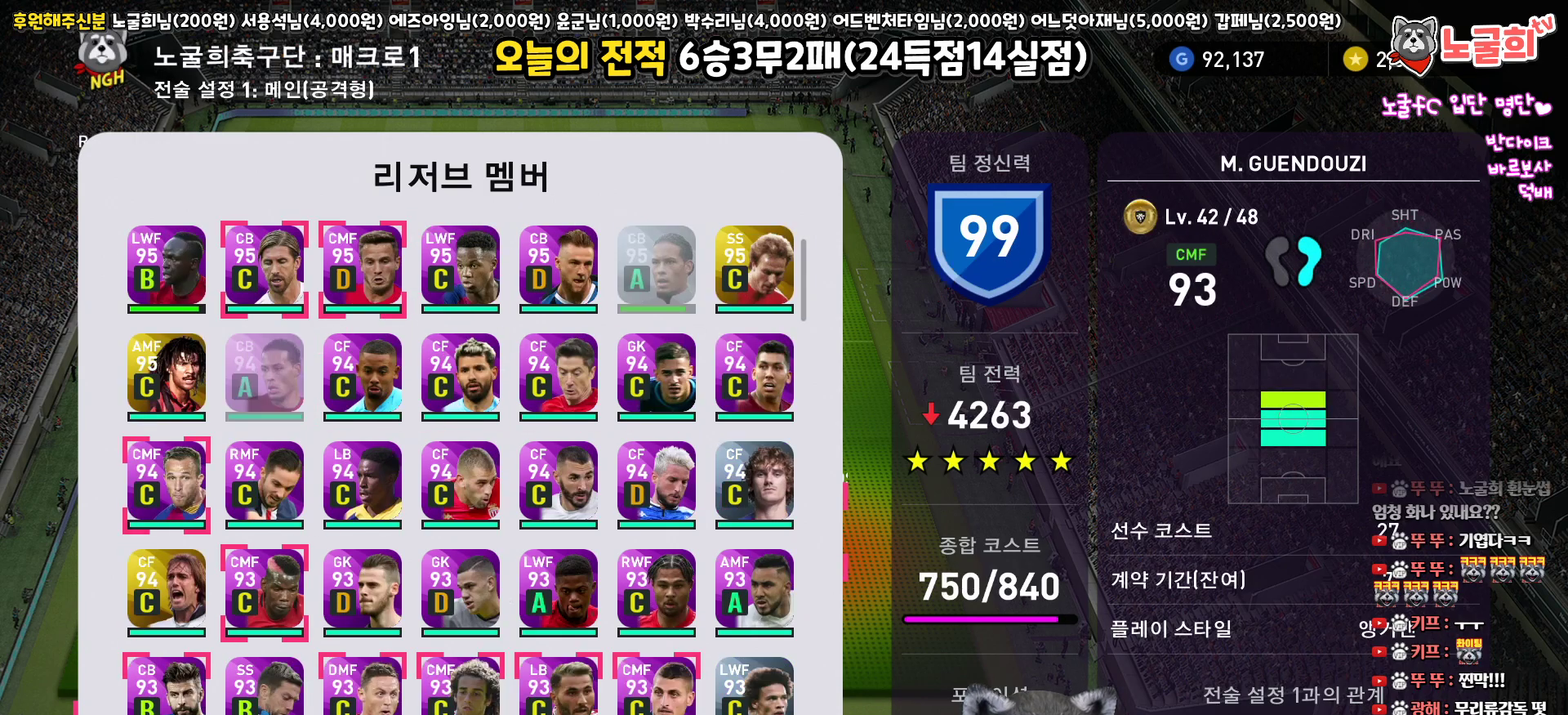
{"buttons": [], "left_stick": "center", "right_stick": "center", "events": []}
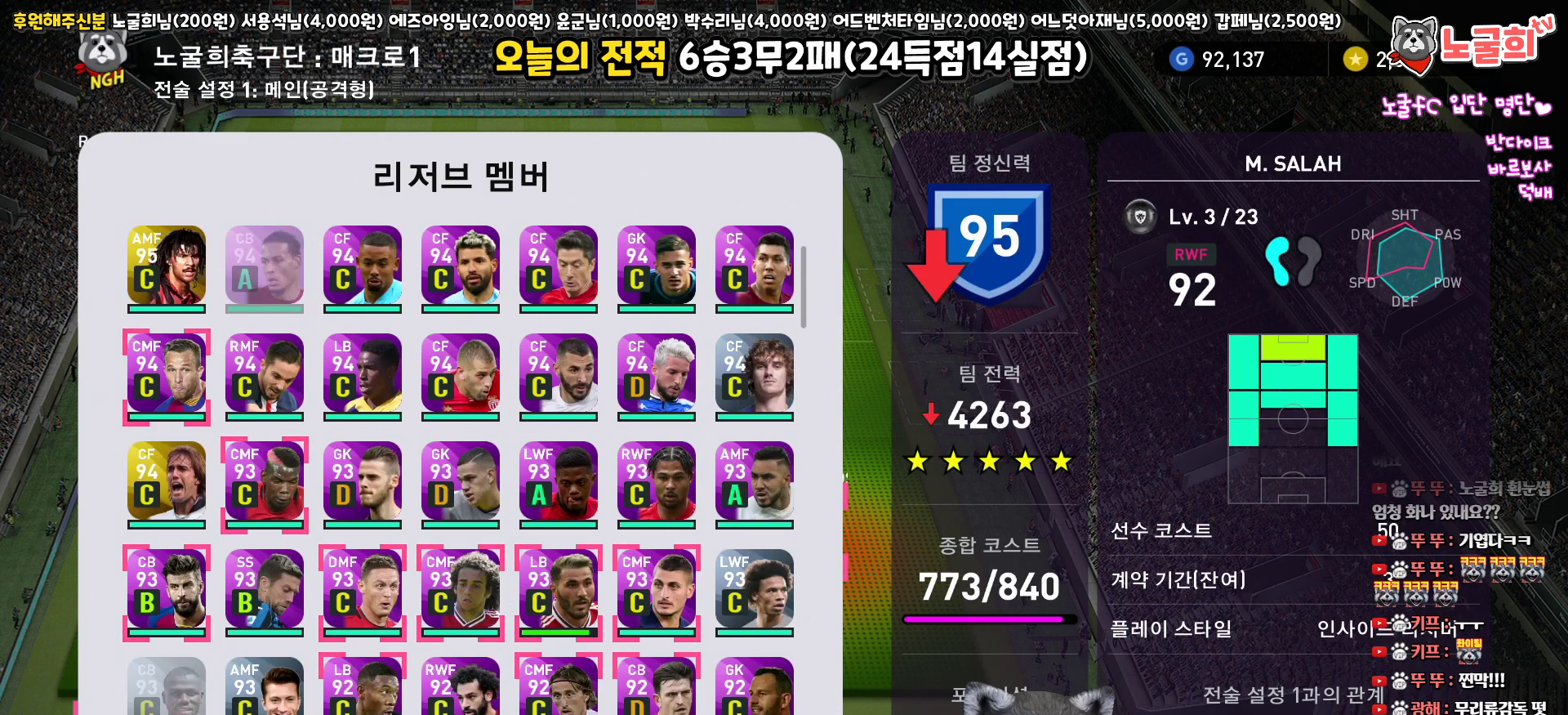
{"buttons": [], "left_stick": "center", "right_stick": "center", "events": [[17, "DPAD_UP", "down"], [100, "DPAD_UP", "up"], [350, "TRIANGLE", "down"], [483, "TRIANGLE", "up"]]}